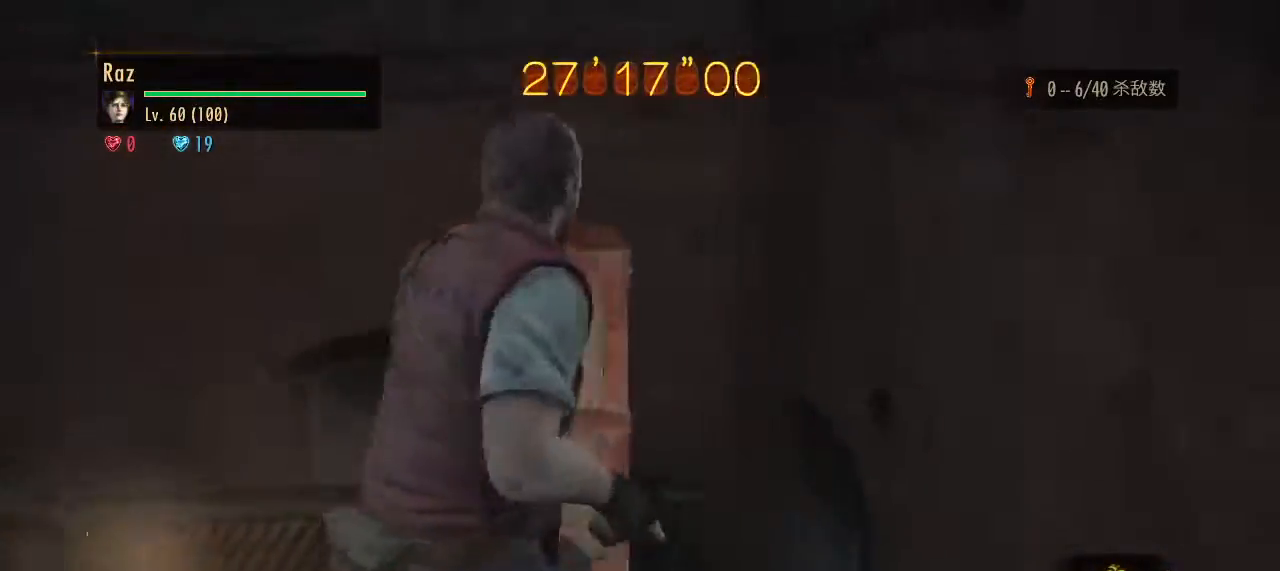
Gameplay with keyboard and mouse; each line is a JSON object with the keys and mouse buttons held at the frame after it. "events" lists presses ("down") and releases ("up") of "1", "2", "3", "4", "5", "a", "alt", "b", "c", "ctrl", "d", "e", "f", "g", "q", "r", "s", "shift", "space", "t", "tab", "v", "w", "x", "z", "mouse_left", "mouse_wheel", "mouse_right", "mouse_mb4" and "mouse_mb5" between this image and that frame as [ms after this image, input, new state], when the widget could be followed in between. "mouse_left", "mouse_wheel", "mouse_right", "mouse_mb4", "mouse_mb5" = the "left", "wheel", "right", "mb4", "mb5" buttons of the "mouse" list. No other keys are recorded. "wheel" means that the mouse wheel is clicked or scrolled. Mouse movement is not recorded.
{"keys": ["d"], "mouse": [], "events": [[83, "ctrl", "down"], [167, "w", "up"], [317, "ctrl", "up"]]}
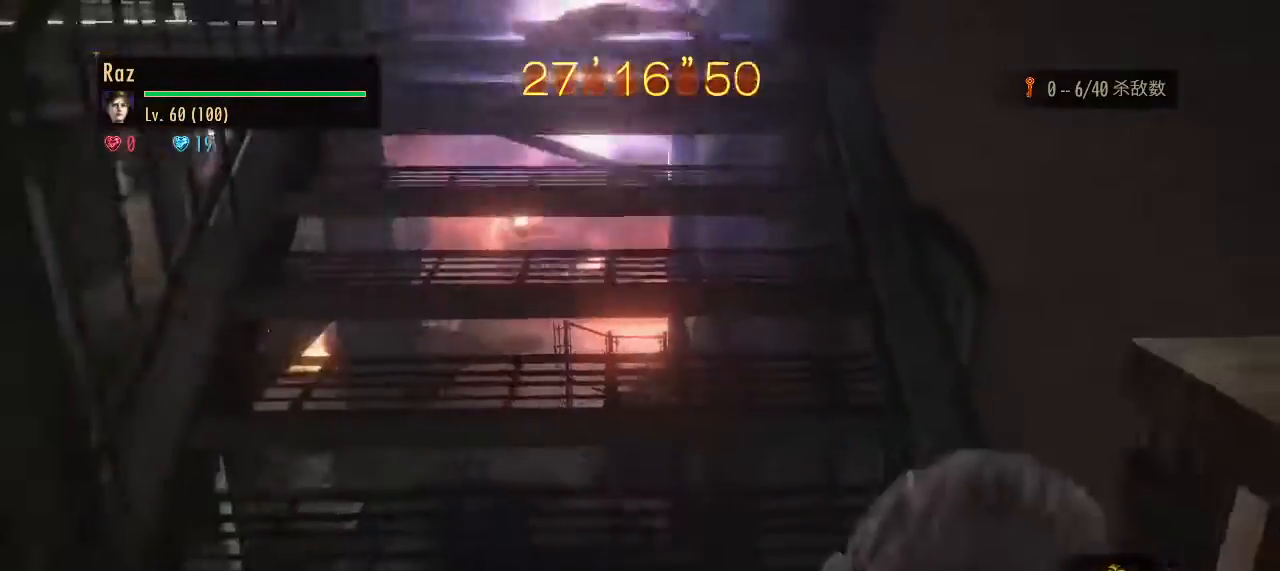
{"keys": [], "mouse": ["right"], "events": [[50, "d", "up"], [233, "mouse_right", "down"]]}
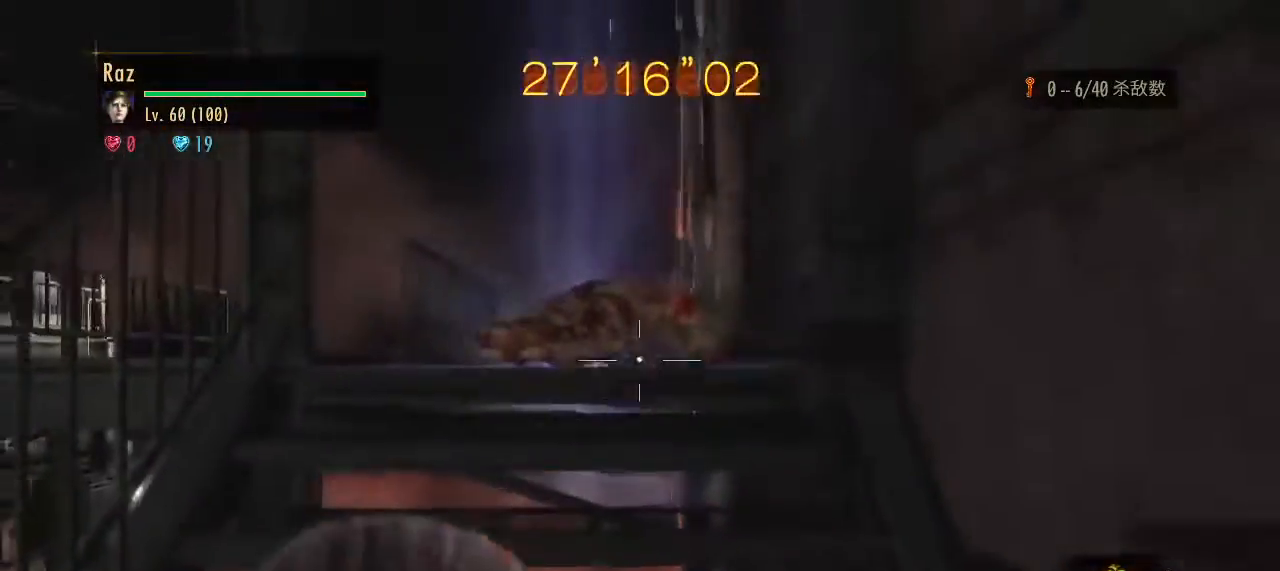
{"keys": ["g", "w"], "mouse": [], "events": [[17, "mouse_left", "down"], [250, "w", "down"], [350, "space", "down"], [383, "mouse_left", "up"], [433, "g", "down"], [433, "mouse_right", "up"], [483, "space", "up"]]}
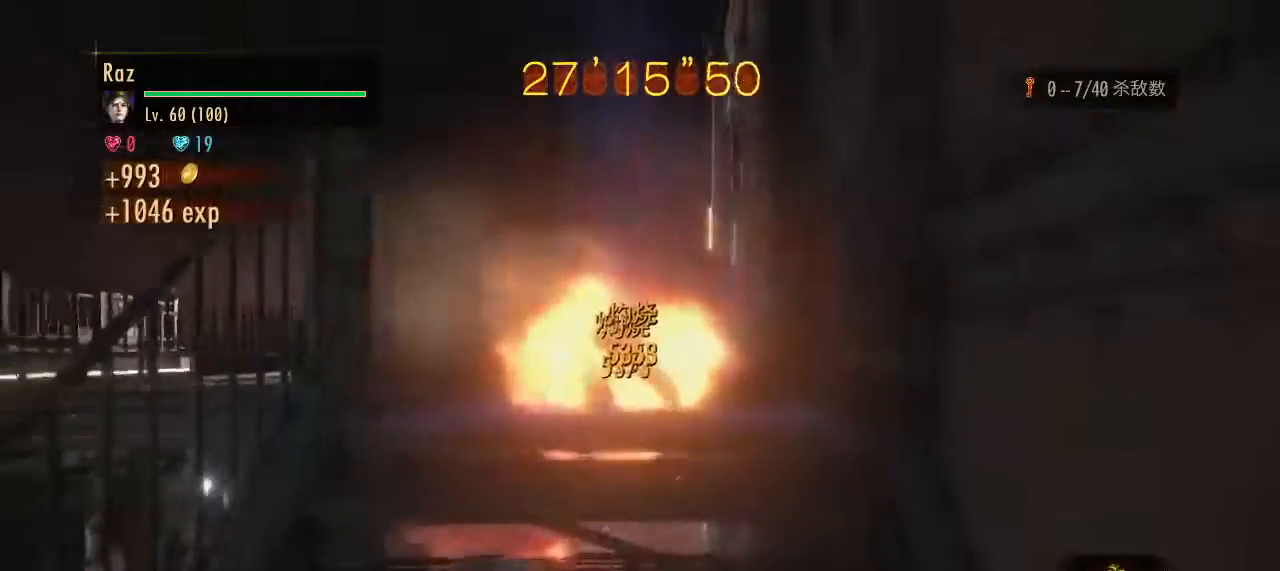
{"keys": ["w"], "mouse": [], "events": [[83, "g", "up"]]}
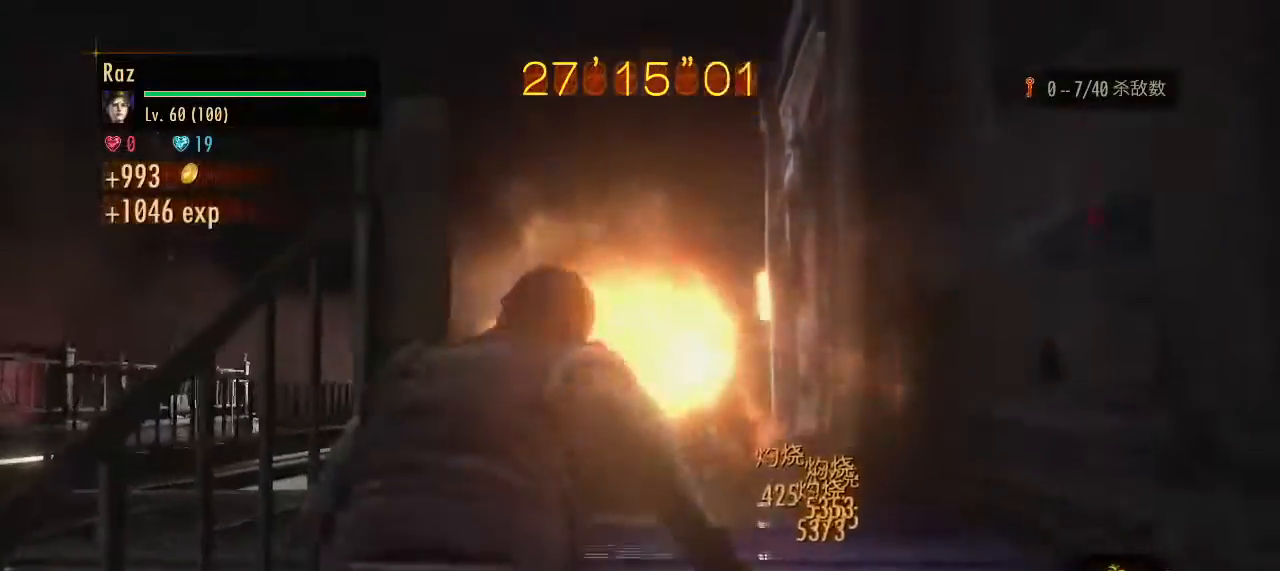
{"keys": ["w"], "mouse": [], "events": []}
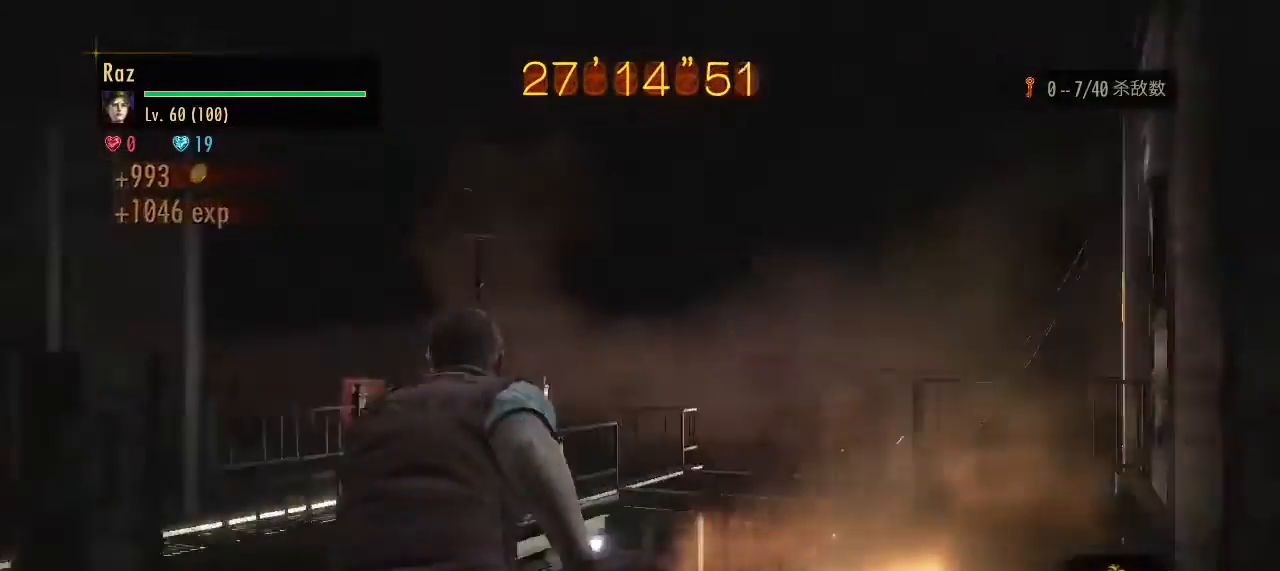
{"keys": ["w"], "mouse": [], "events": []}
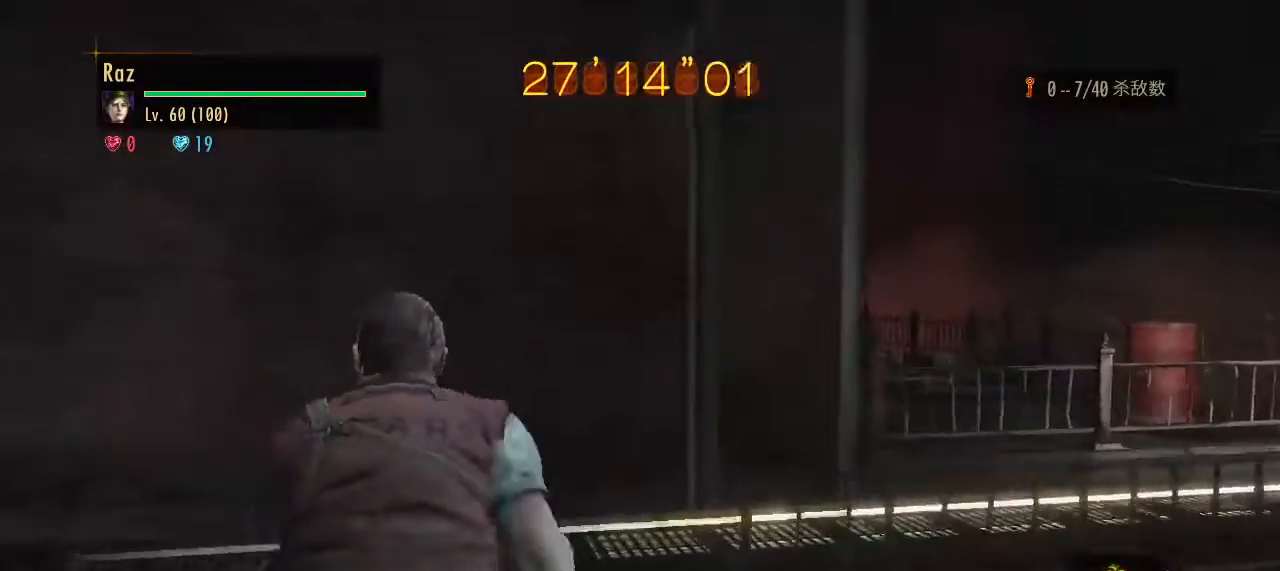
{"keys": ["space", "w"], "mouse": [], "events": [[500, "space", "down"]]}
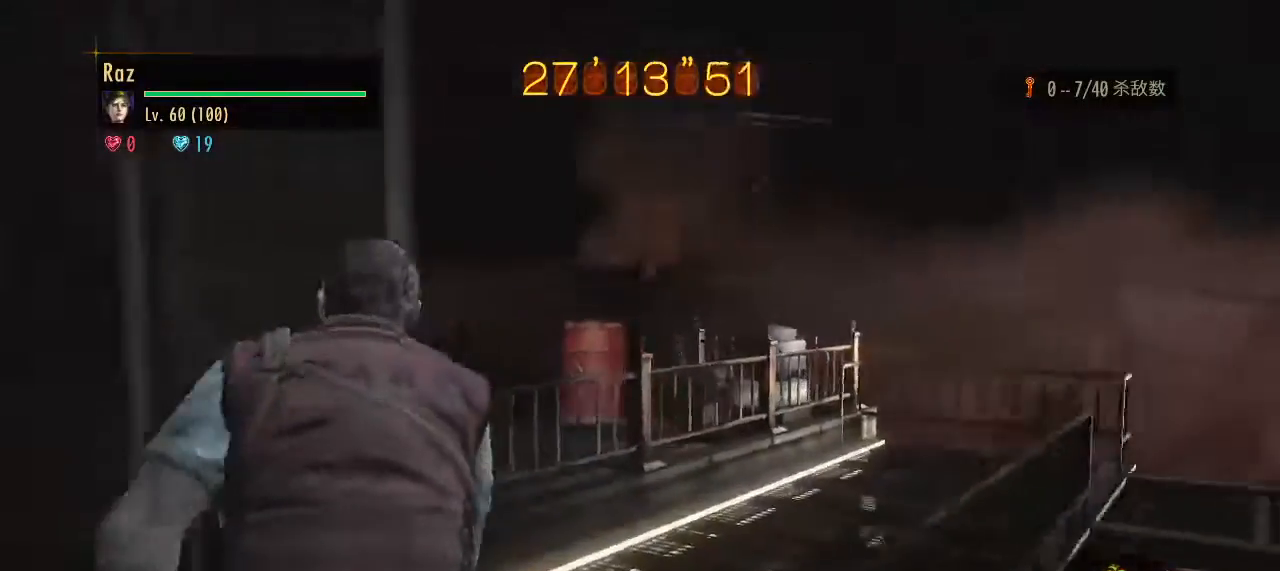
{"keys": ["2"], "mouse": [], "events": [[133, "space", "up"], [233, "w", "up"], [333, "2", "down"], [417, "2", "up"], [467, "2", "down"]]}
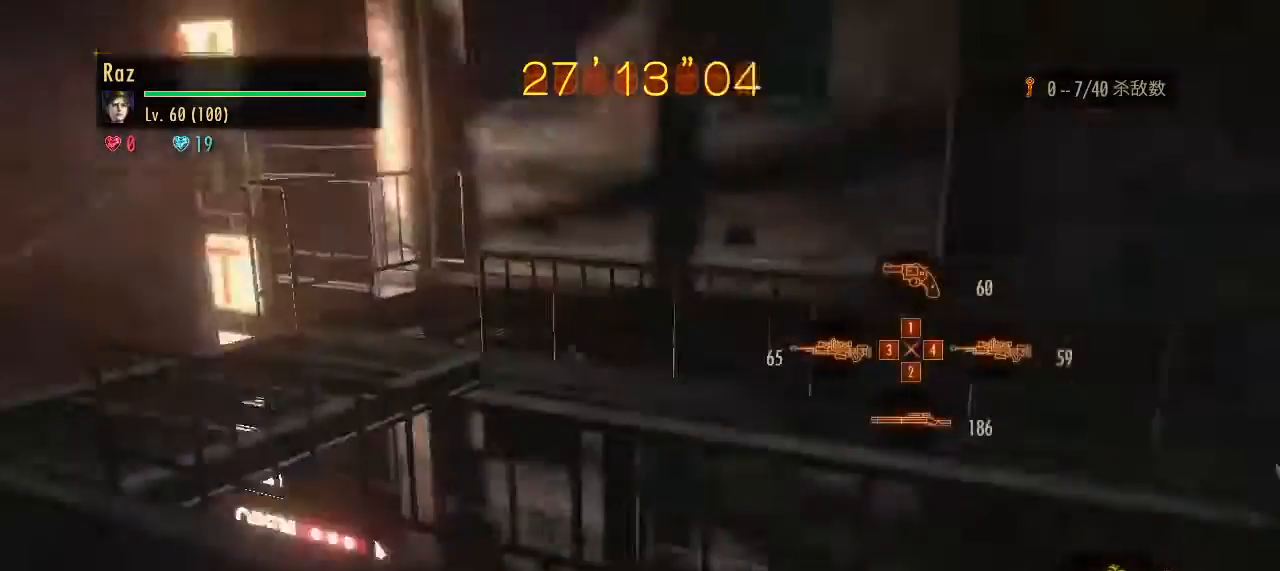
{"keys": [], "mouse": ["right"], "events": [[17, "mouse_right", "down"], [67, "2", "up"]]}
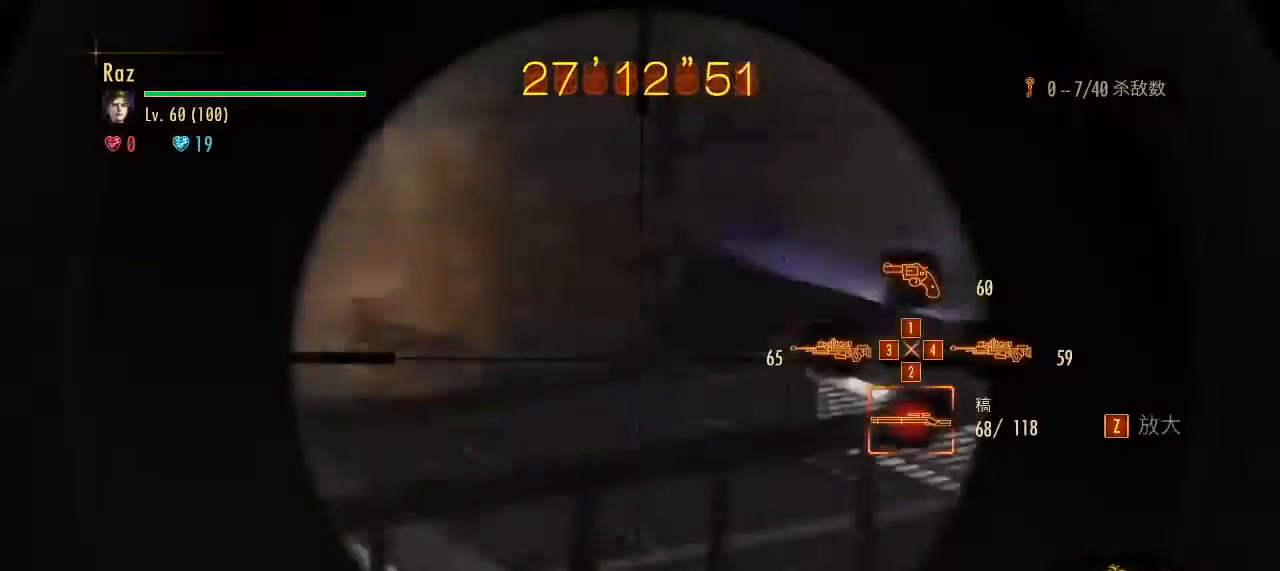
{"keys": [], "mouse": ["left", "right"], "events": [[33, "mouse_left", "down"]]}
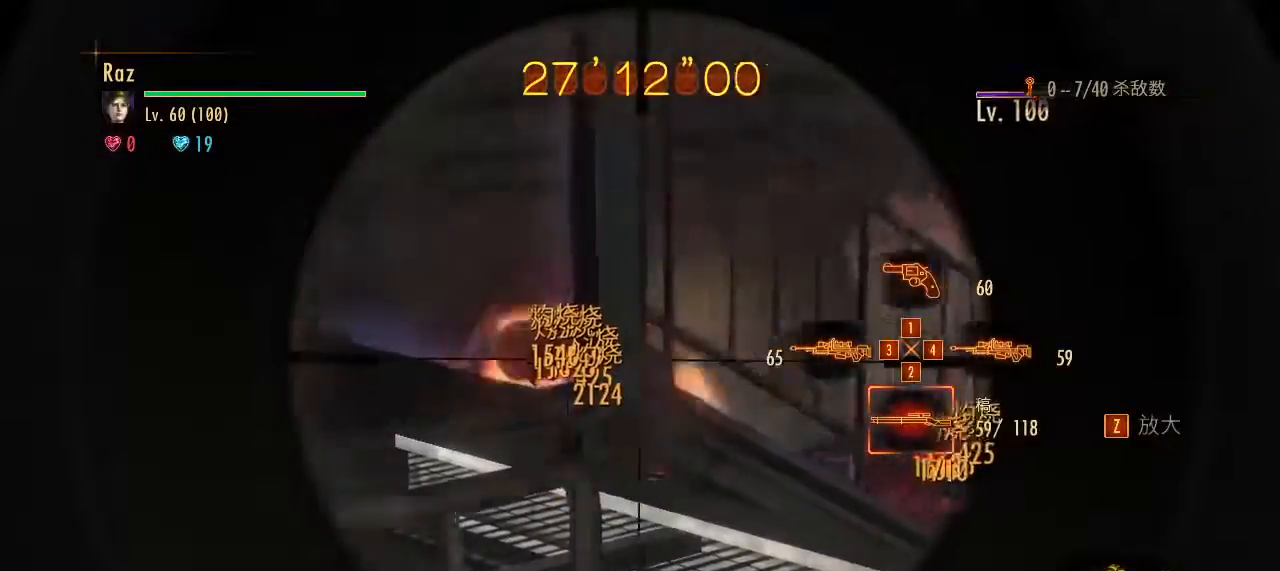
{"keys": ["s"], "mouse": ["right"], "events": [[233, "s", "down"], [333, "mouse_left", "up"], [333, "space", "down"], [417, "space", "up"]]}
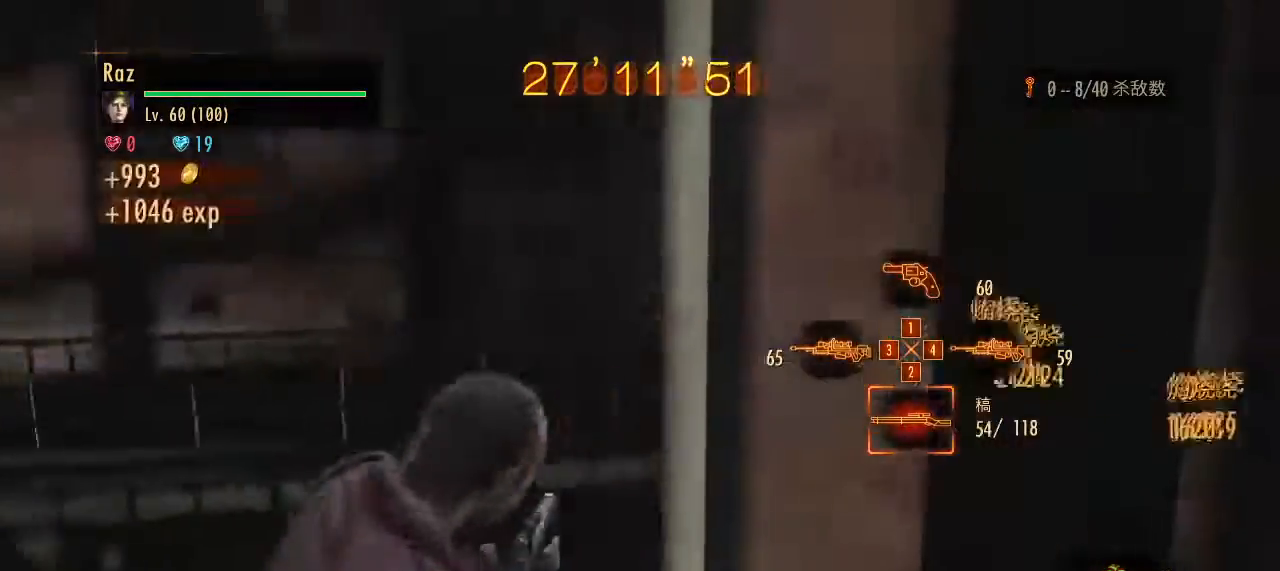
{"keys": [], "mouse": ["right"], "events": [[17, "s", "up"], [100, "3", "down"], [150, "3", "up"], [200, "3", "down"], [300, "3", "up"], [350, "3", "down"], [433, "3", "up"]]}
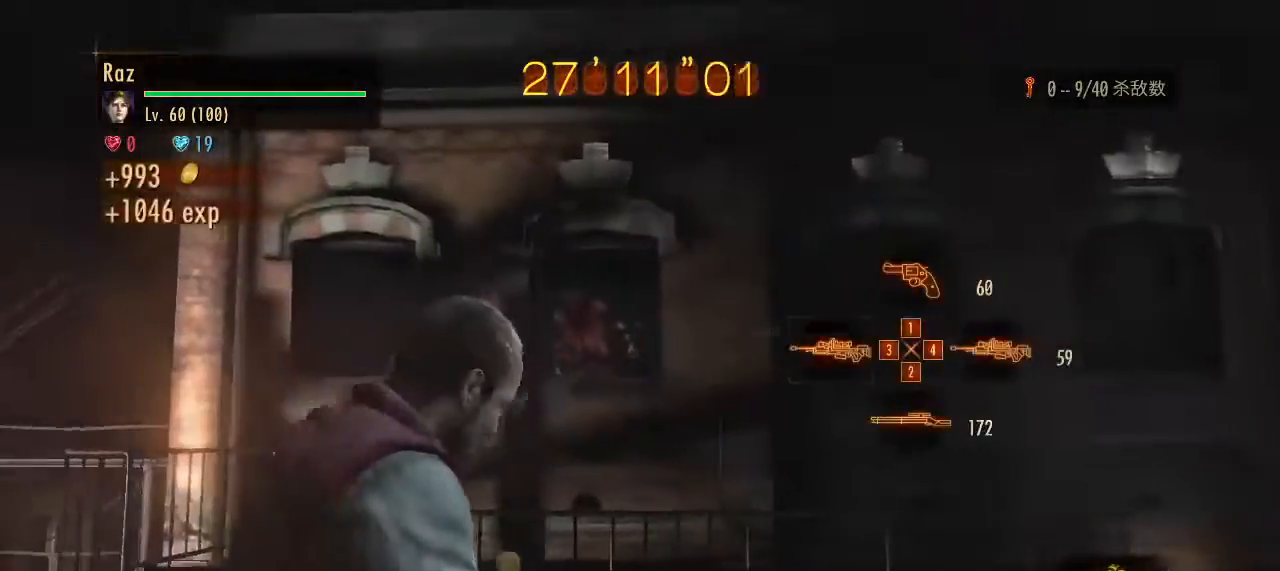
{"keys": ["s"], "mouse": ["left", "right"], "events": [[83, "mouse_left", "down"], [167, "s", "down"]]}
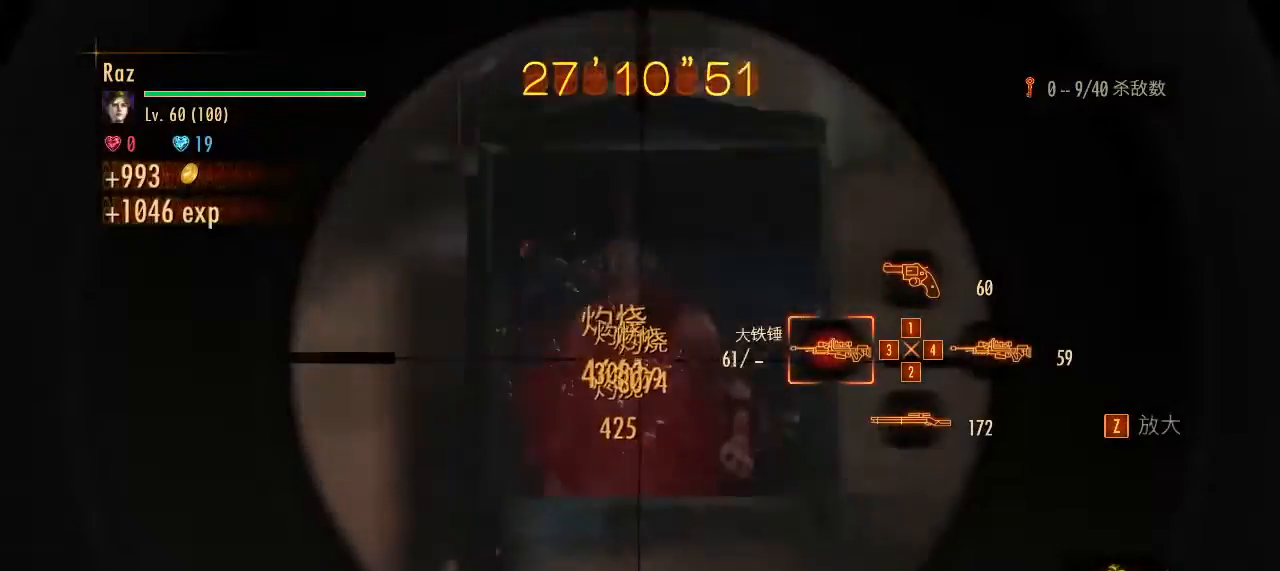
{"keys": ["s", "space"], "mouse": ["left", "right"], "events": [[417, "space", "down"]]}
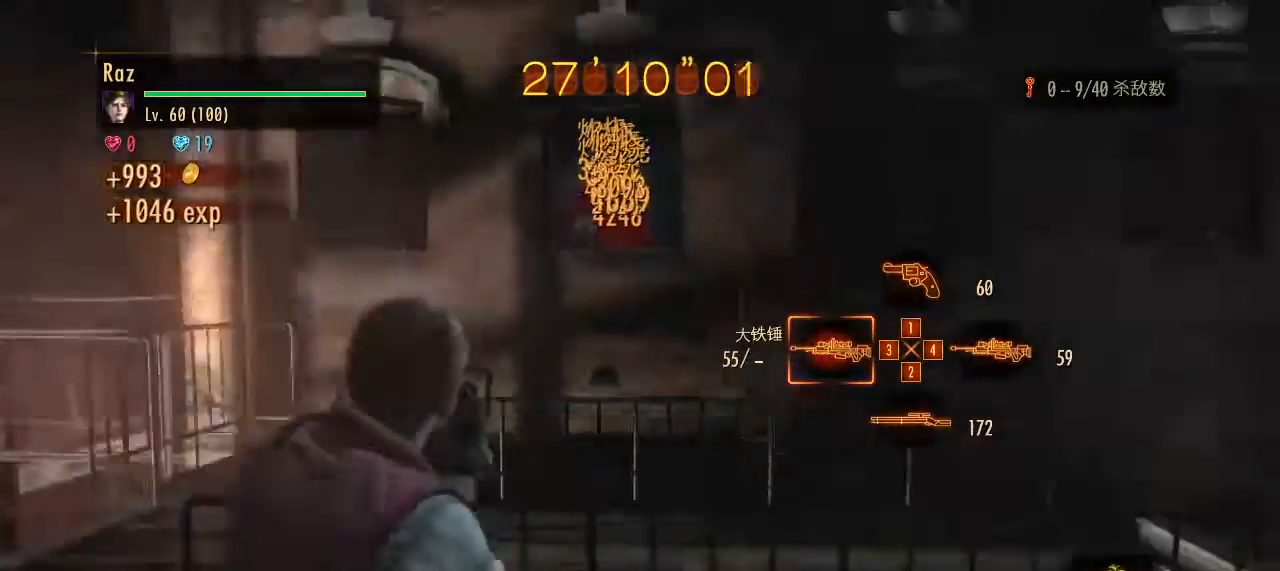
{"keys": ["alt", "w"], "mouse": [], "events": [[17, "mouse_left", "up"], [17, "mouse_right", "up"], [67, "space", "up"], [100, "s", "up"], [200, "w", "down"], [250, "alt", "down"], [383, "e", "down"], [483, "e", "up"]]}
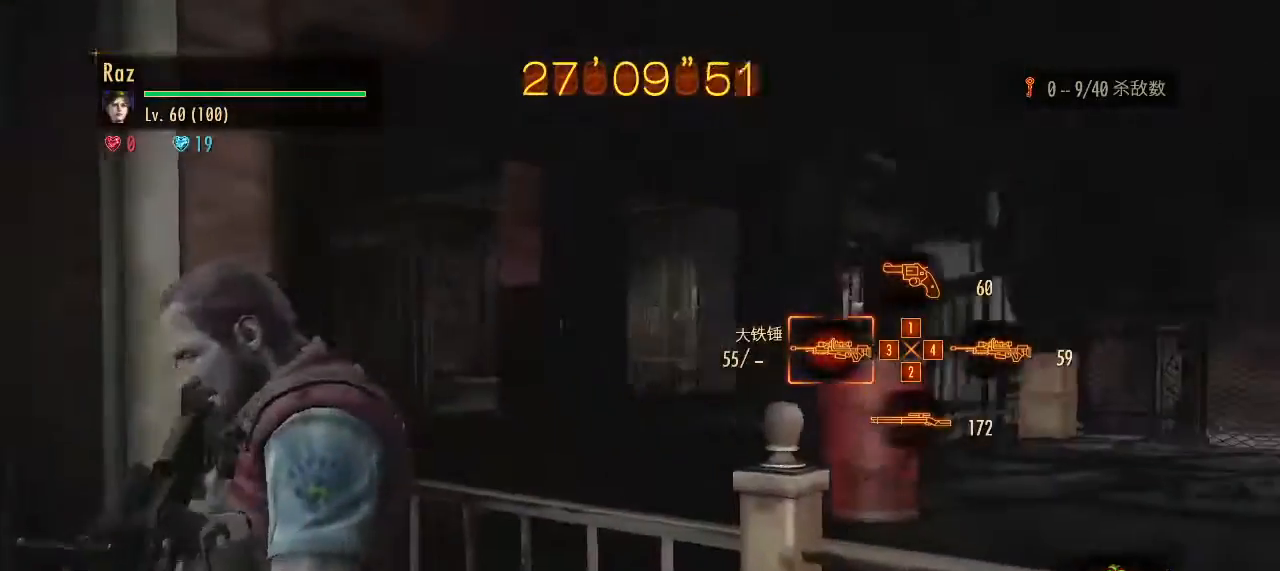
{"keys": ["w"], "mouse": [], "events": [[83, "e", "down"], [117, "e", "up"], [217, "e", "down"], [267, "e", "up"], [317, "e", "down"], [400, "e", "up"], [500, "alt", "up"]]}
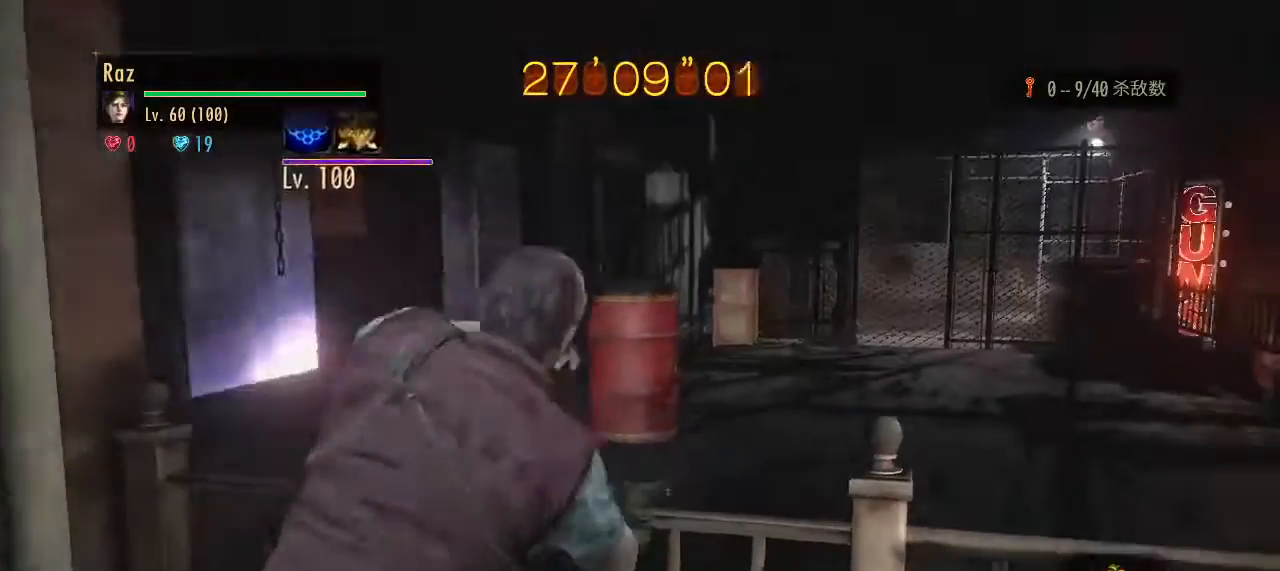
{"keys": ["w"], "mouse": [], "events": []}
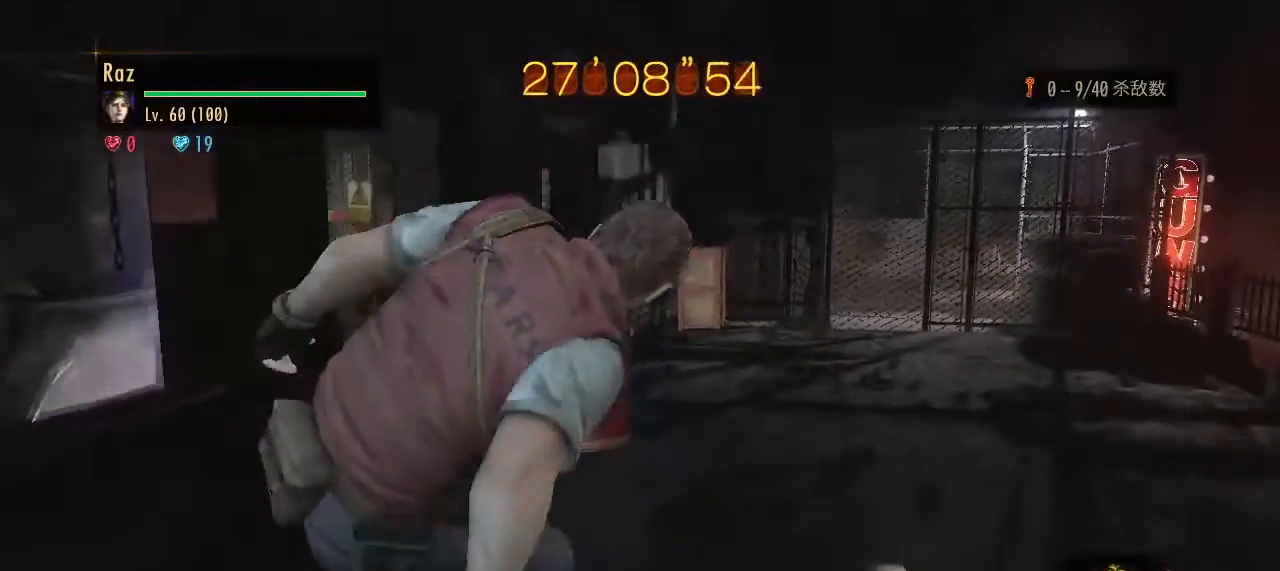
{"keys": ["2", "w"], "mouse": [], "events": [[433, "2", "down"]]}
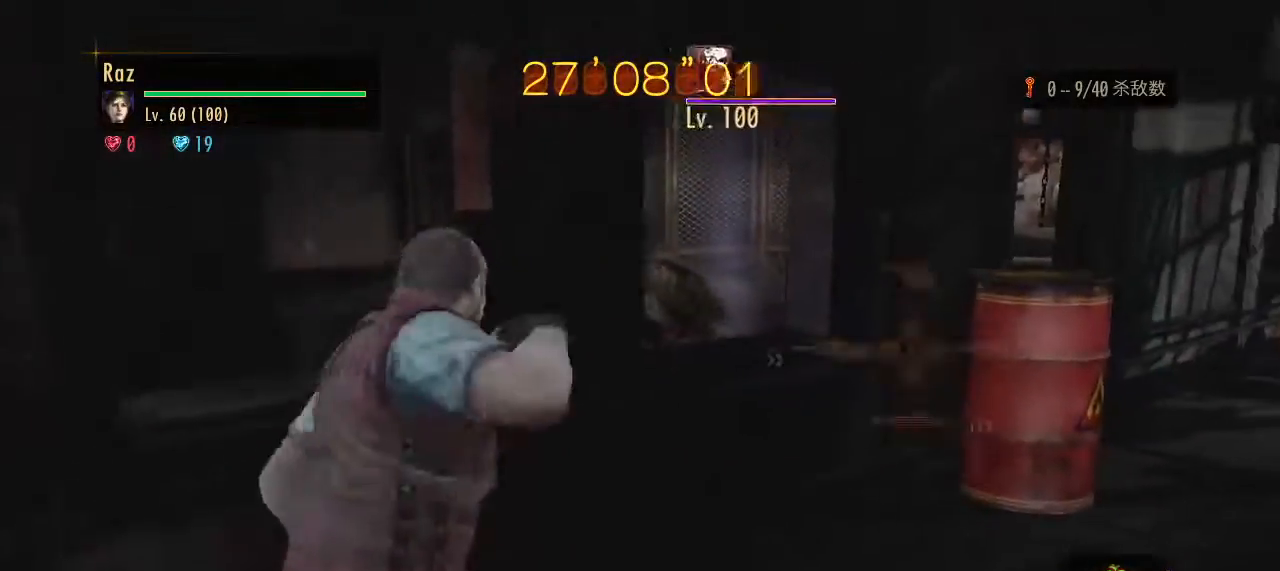
{"keys": ["d", "w"], "mouse": ["right"], "events": [[83, "2", "up"], [117, "d", "down"], [400, "mouse_right", "down"]]}
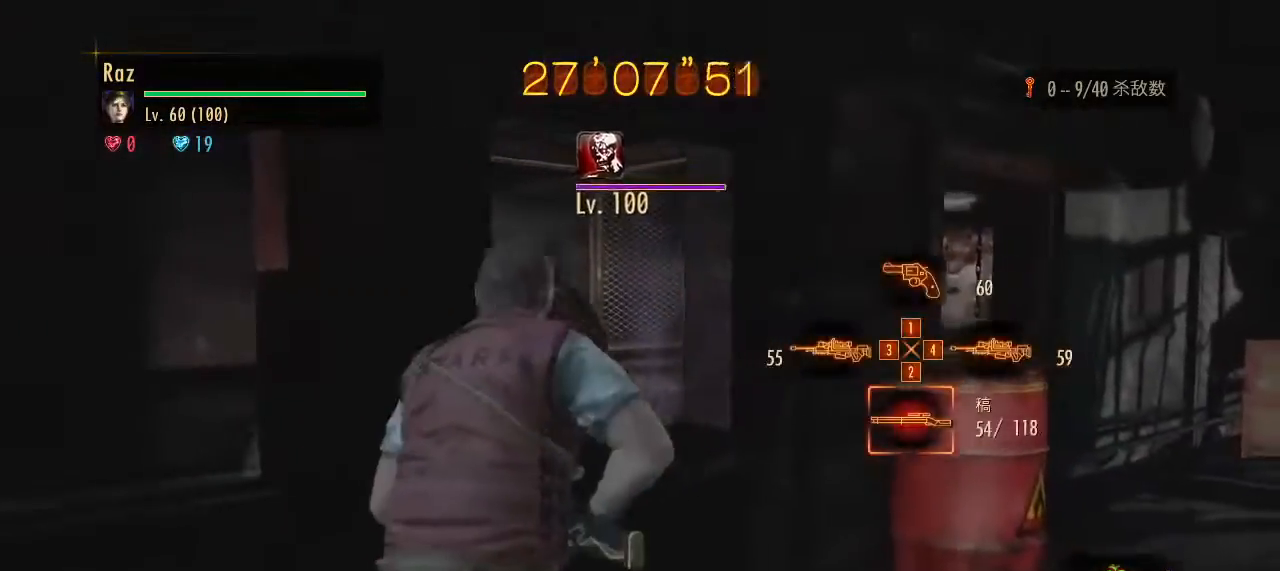
{"keys": ["d"], "mouse": ["left", "right"], "events": [[100, "w", "up"], [283, "mouse_left", "down"]]}
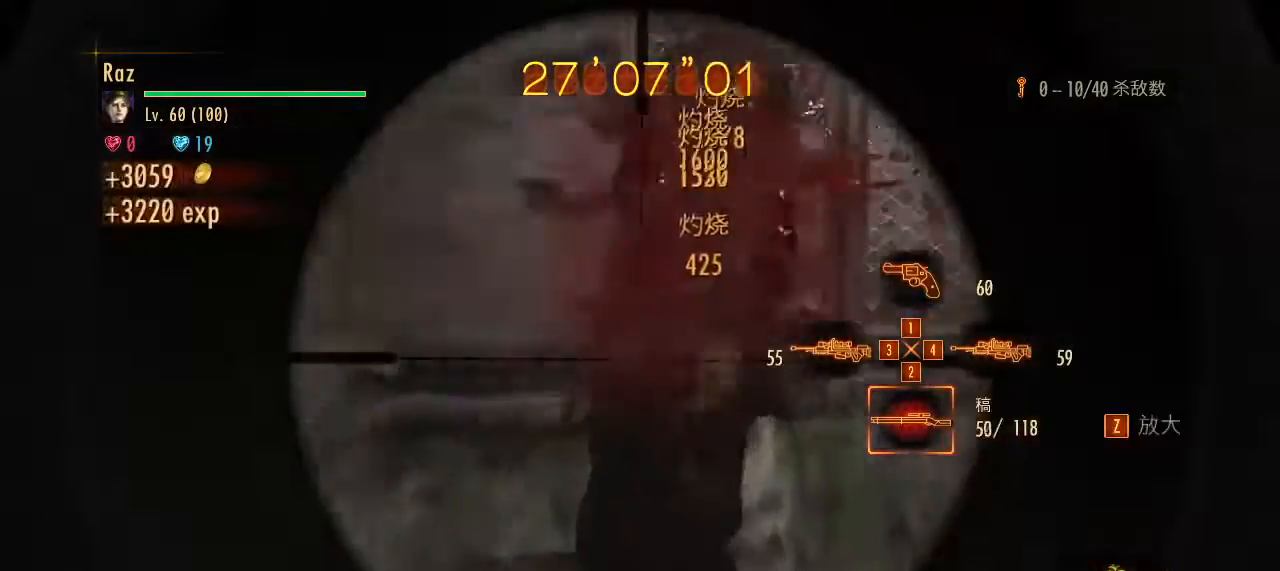
{"keys": [], "mouse": ["left", "right"], "events": [[433, "d", "up"]]}
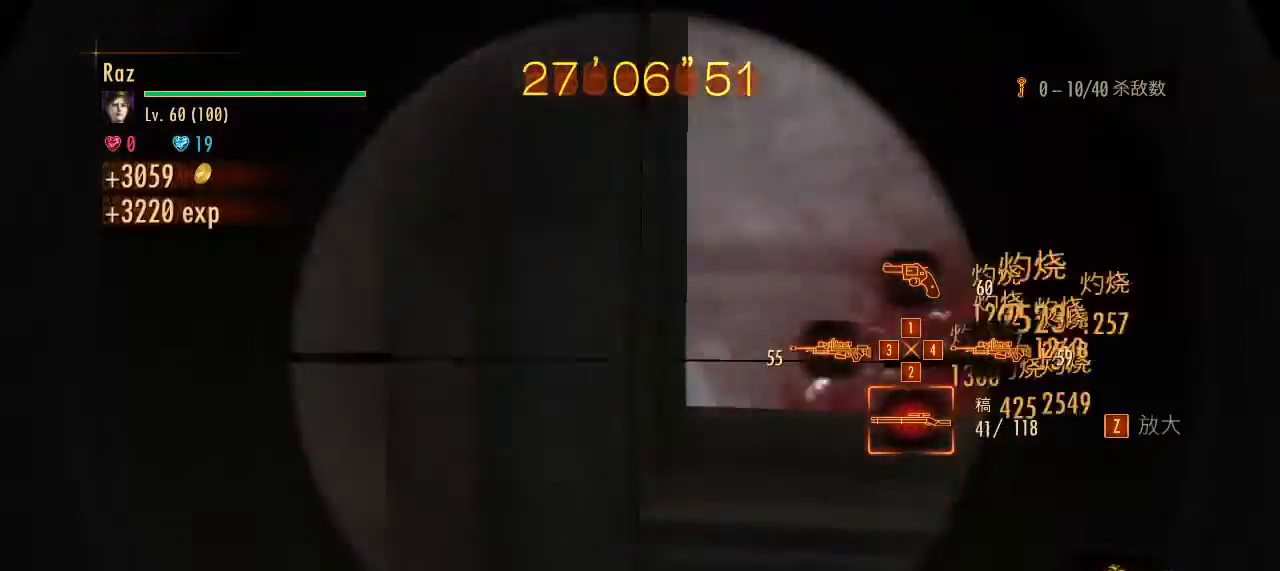
{"keys": ["a"], "mouse": [], "events": [[117, "a", "down"], [167, "mouse_left", "up"], [167, "space", "down"], [217, "mouse_right", "up"], [267, "space", "up"]]}
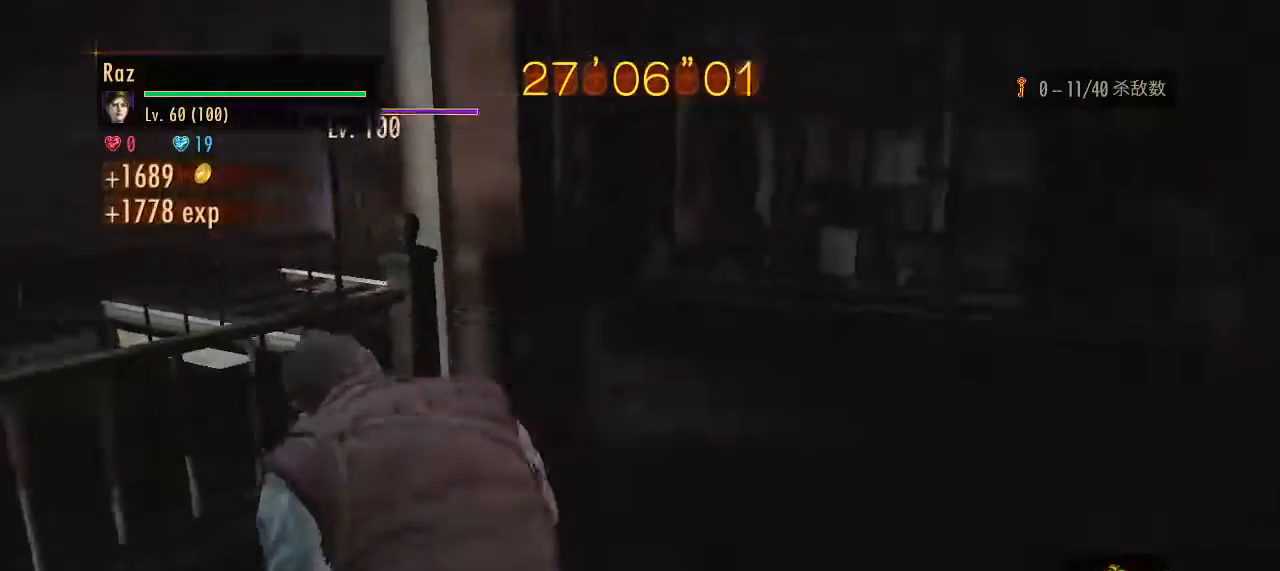
{"keys": ["d", "w"], "mouse": ["right"], "events": [[50, "a", "up"], [50, "w", "down"], [233, "d", "down"], [467, "mouse_right", "down"]]}
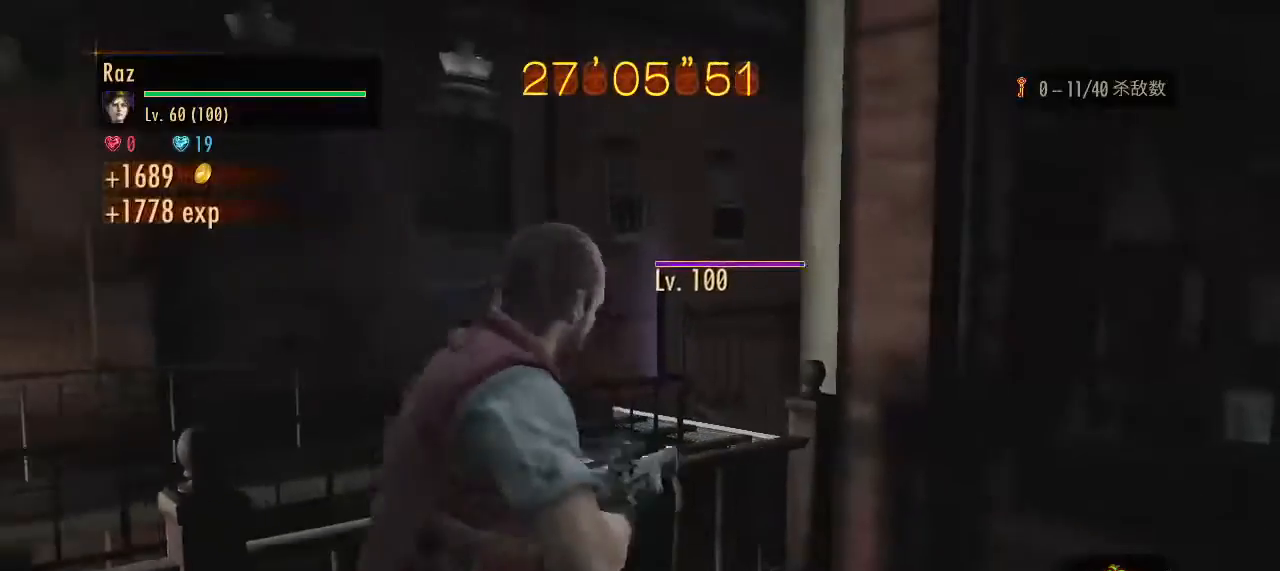
{"keys": [], "mouse": ["left", "right"], "events": [[150, "d", "up"], [150, "mouse_left", "down"], [150, "w", "up"]]}
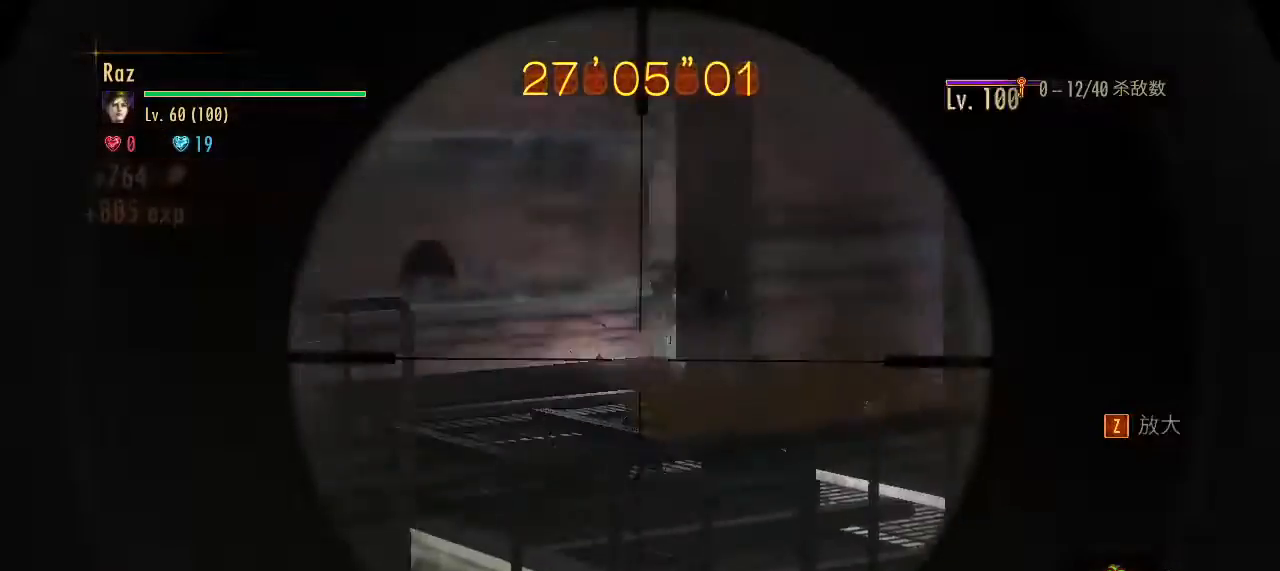
{"keys": ["d", "w"], "mouse": [], "events": [[367, "d", "down"], [400, "mouse_left", "up"], [400, "mouse_right", "up"], [400, "space", "down"], [500, "space", "up"], [500, "w", "down"]]}
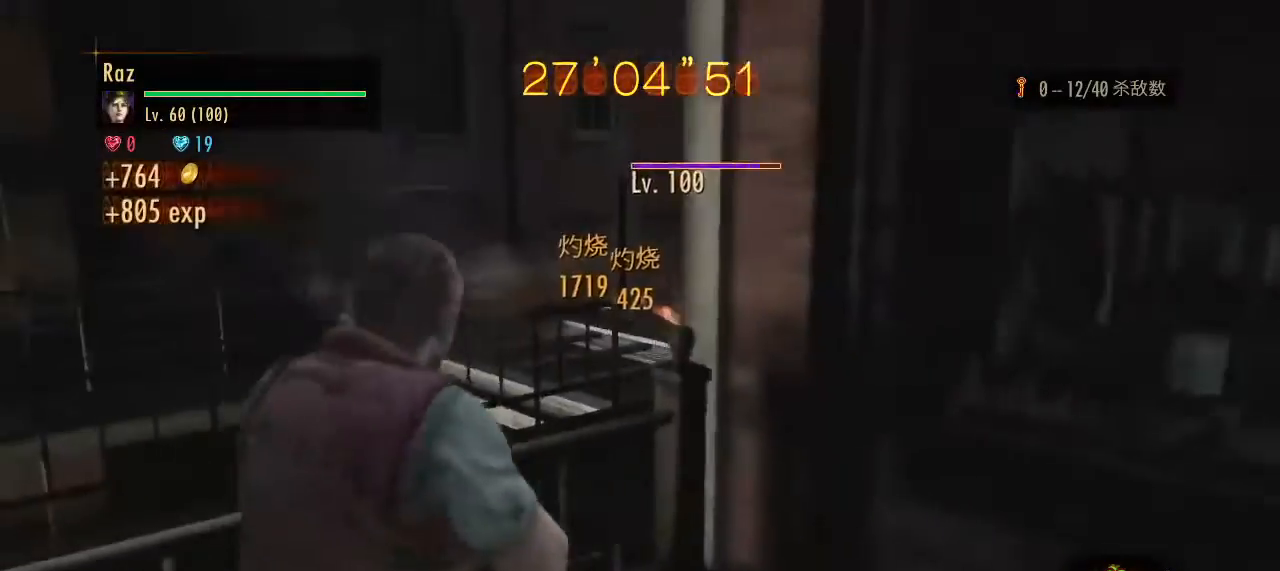
{"keys": ["a"], "mouse": [], "events": [[133, "d", "up"], [183, "a", "down"], [183, "w", "up"]]}
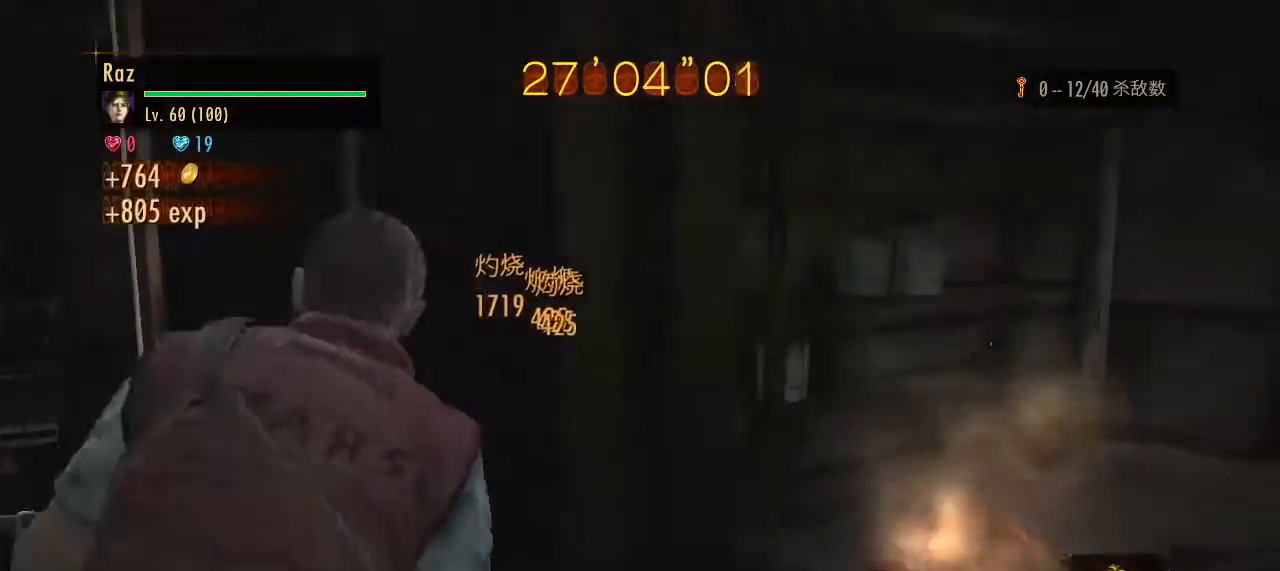
{"keys": ["1", "a"], "mouse": [], "events": [[17, "space", "down"], [117, "space", "up"], [200, "space", "down"], [250, "space", "up"], [483, "1", "down"]]}
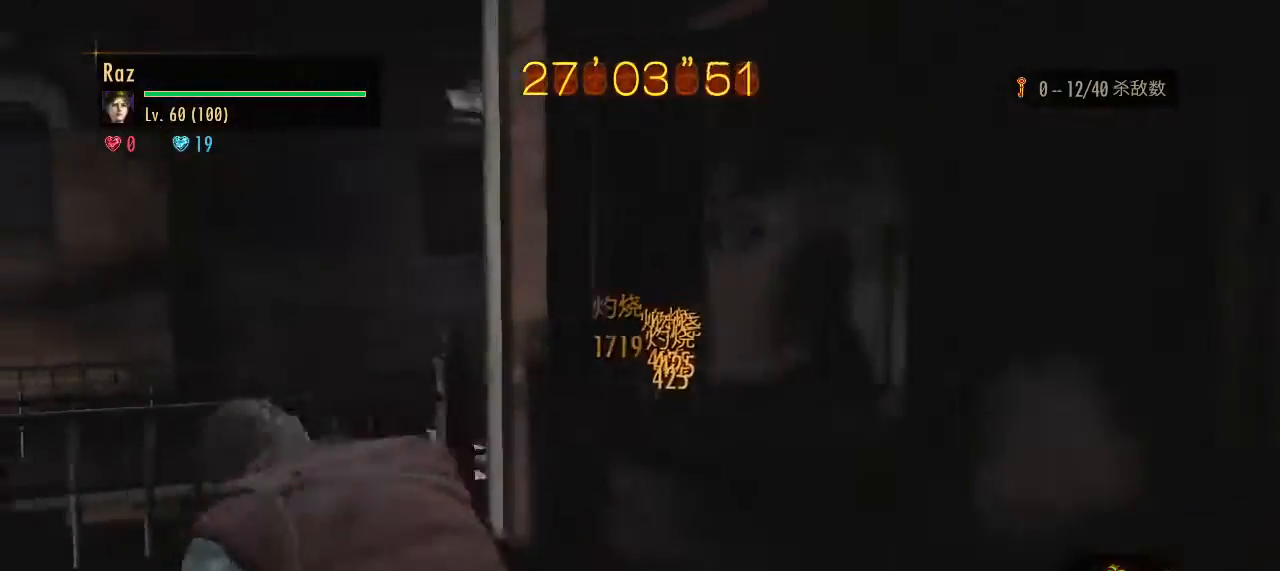
{"keys": [], "mouse": ["left", "right"], "events": [[117, "1", "up"], [267, "mouse_right", "down"], [367, "a", "up"], [500, "mouse_left", "down"]]}